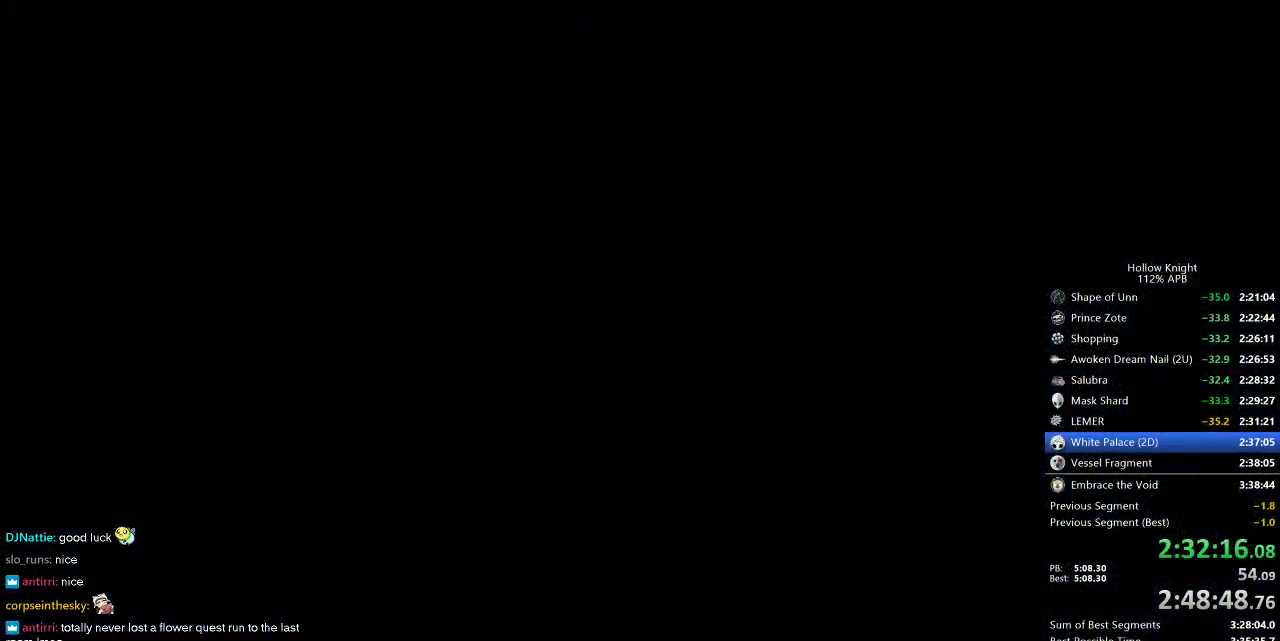
Gameplay with keyboard; each line is a JSON object with the keys held at the frame after it. "events" lists presses ("down") and releases ("up") of "cdash", "dash", "dnail", "down", "heal", "inv", "jump", "left", "nail", "right", "spell" and "up" between this image and that frame as [ms after this image, input, new state], when the widget could be followed in between. No other keys are recorded. Mouse input is not recorded. Key names are as the overlay labels them; some are game actions (e.g. jump) rather than physical keys.
{"keys": ["right"], "events": []}
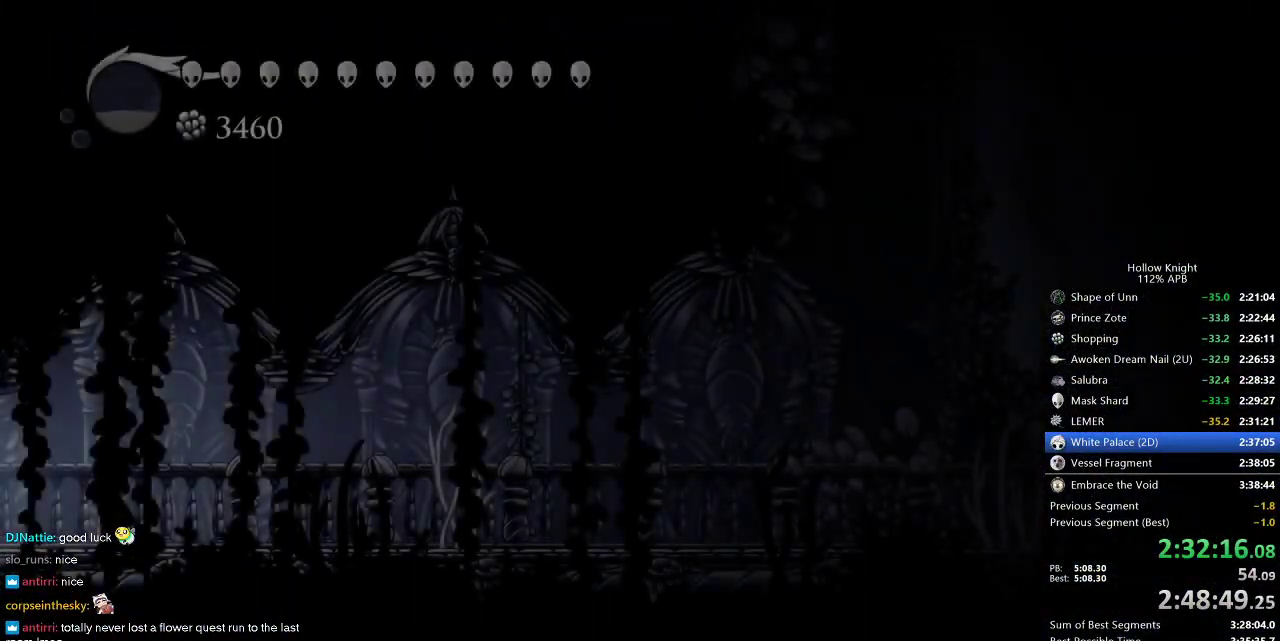
{"keys": ["right"], "events": []}
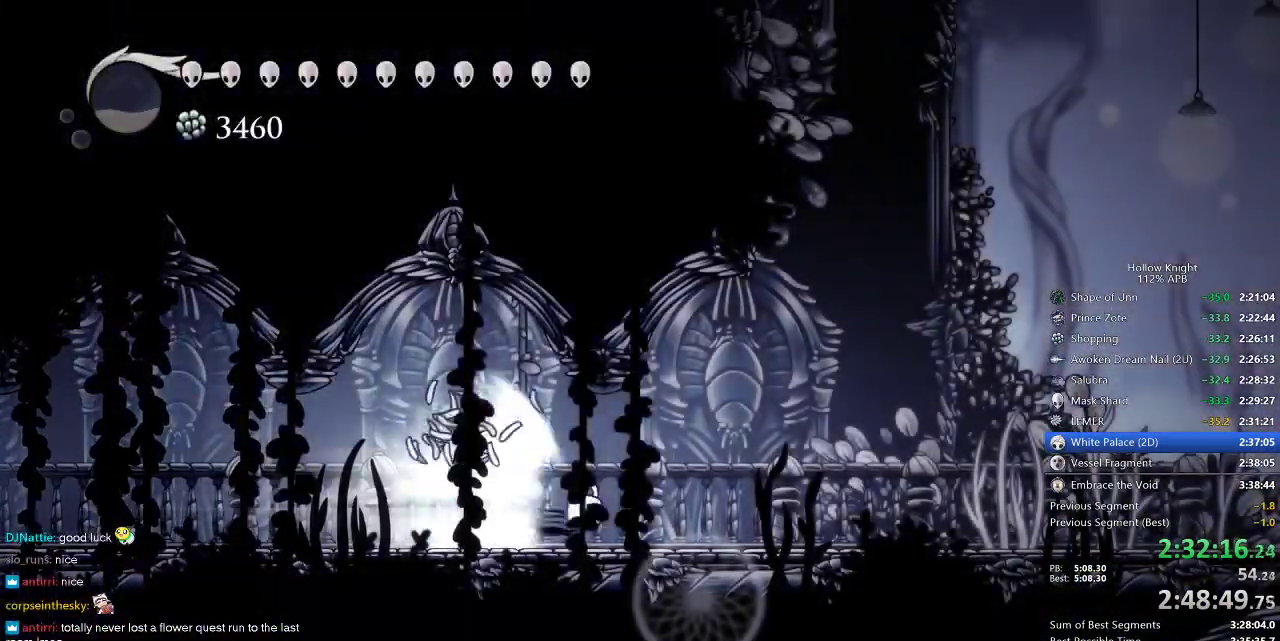
{"keys": ["right"], "events": [[67, "jump", "down"], [167, "jump", "up"]]}
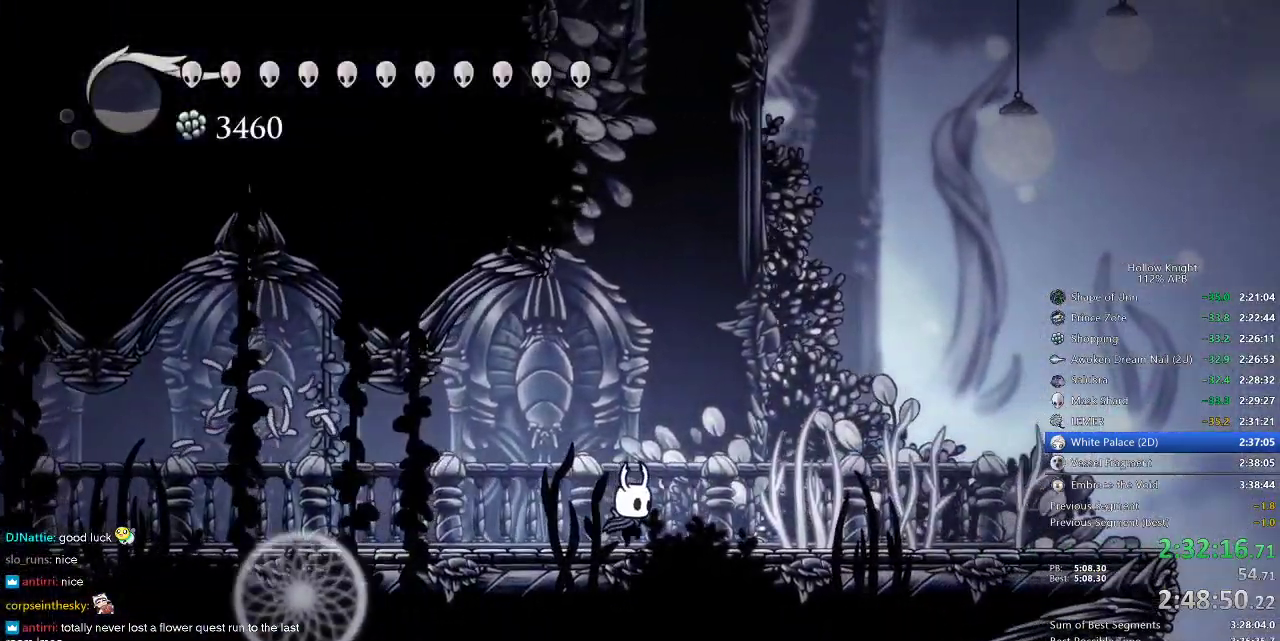
{"keys": ["jump"], "events": [[100, "right", "up"], [217, "jump", "down"]]}
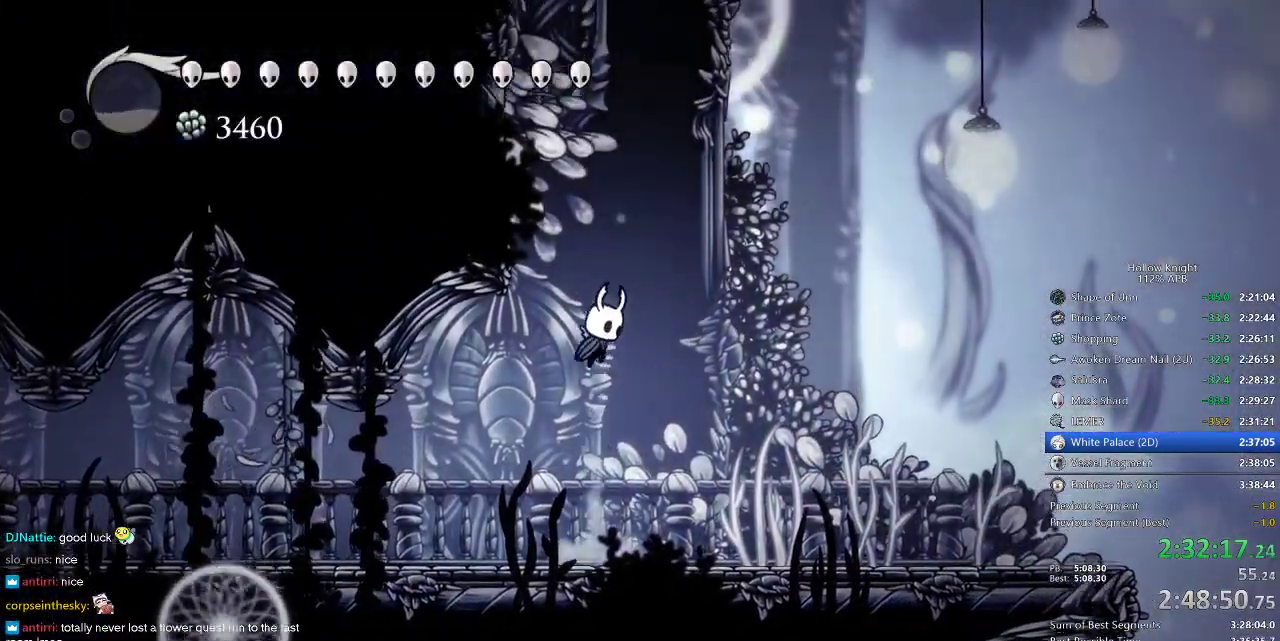
{"keys": ["jump", "left"], "events": [[50, "jump", "up"], [133, "jump", "down"], [267, "left", "down"]]}
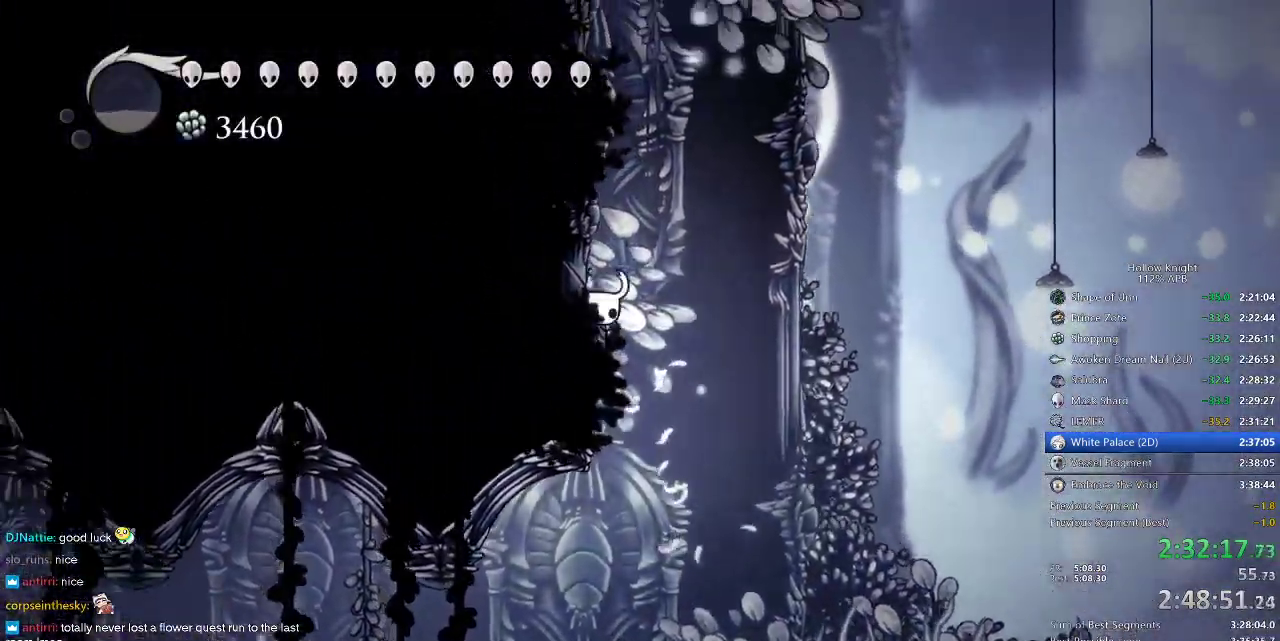
{"keys": ["jump", "left"], "events": [[17, "jump", "up"], [83, "jump", "down"], [317, "jump", "up"], [350, "jump", "down"]]}
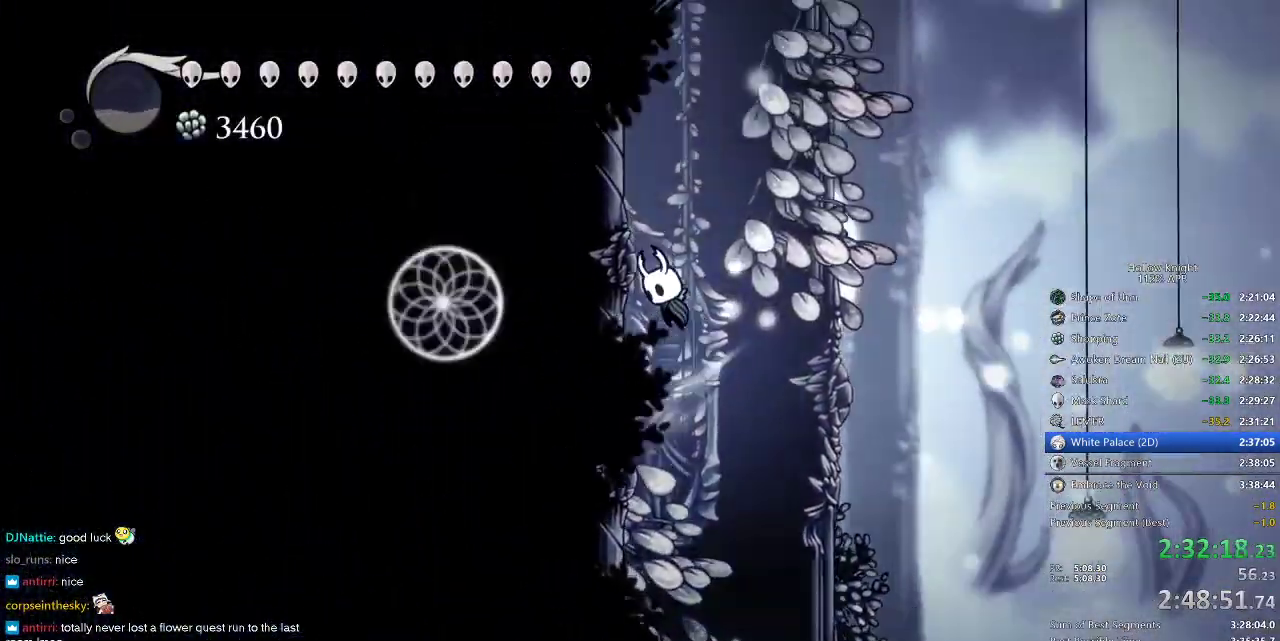
{"keys": ["left"], "events": [[133, "jump", "up"], [183, "jump", "down"], [467, "jump", "up"]]}
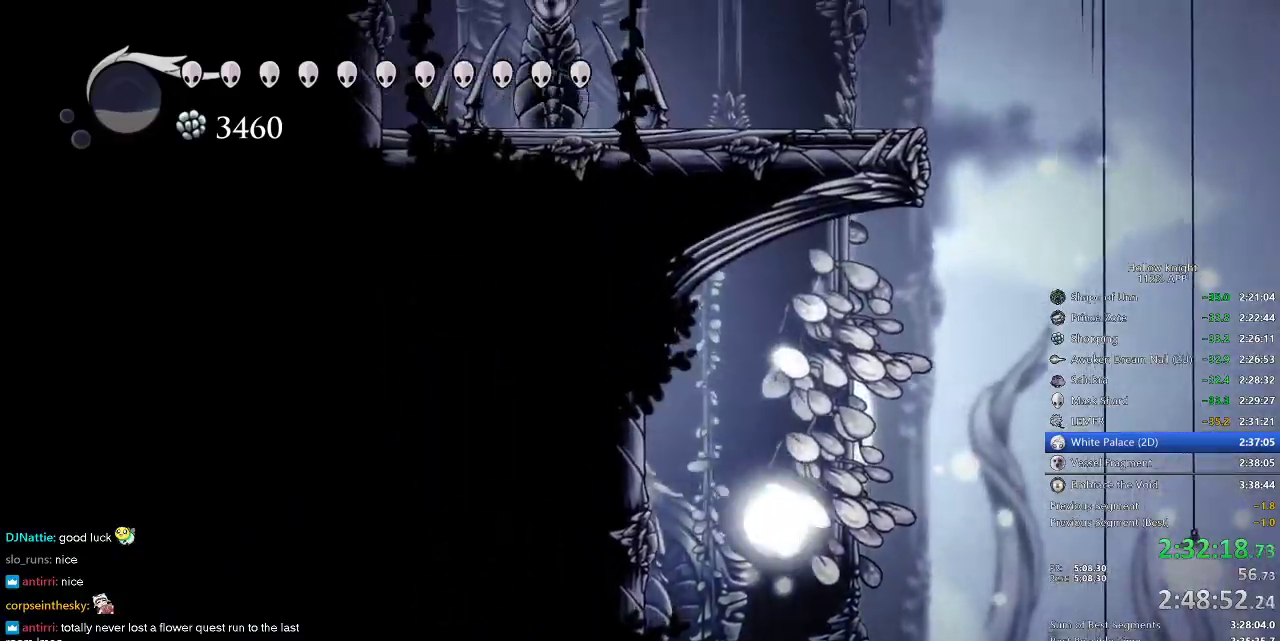
{"keys": ["cdash", "left"], "events": [[67, "cdash", "down"]]}
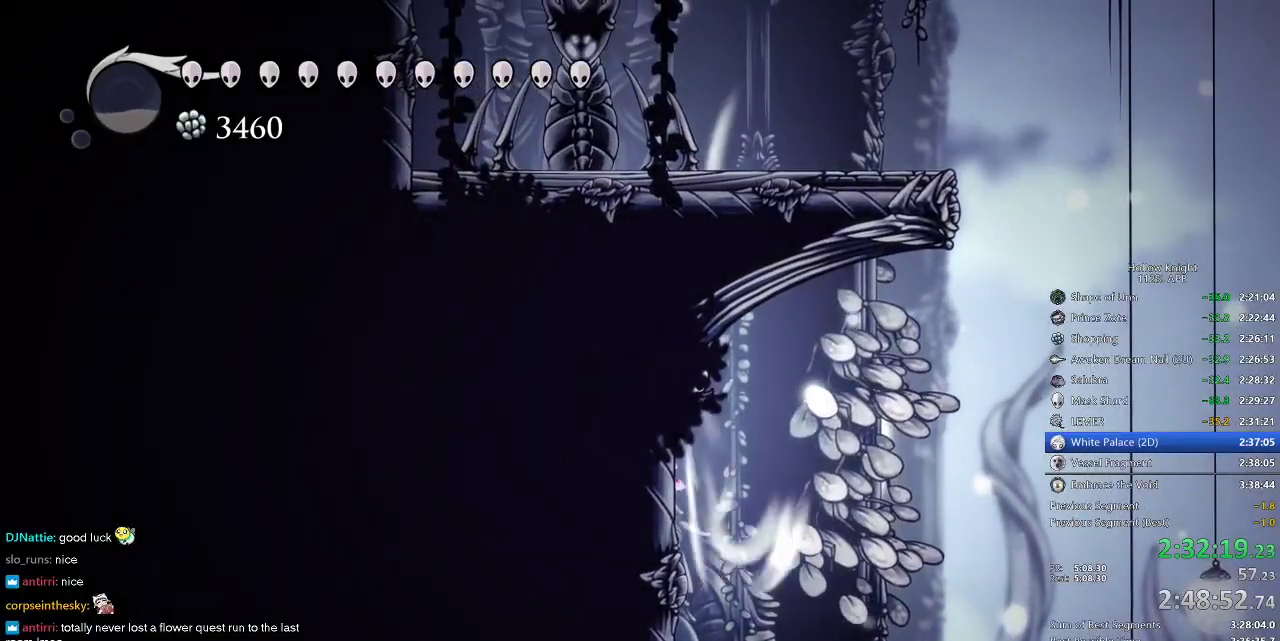
{"keys": ["right"], "events": [[450, "cdash", "up"], [450, "left", "up"], [483, "right", "down"]]}
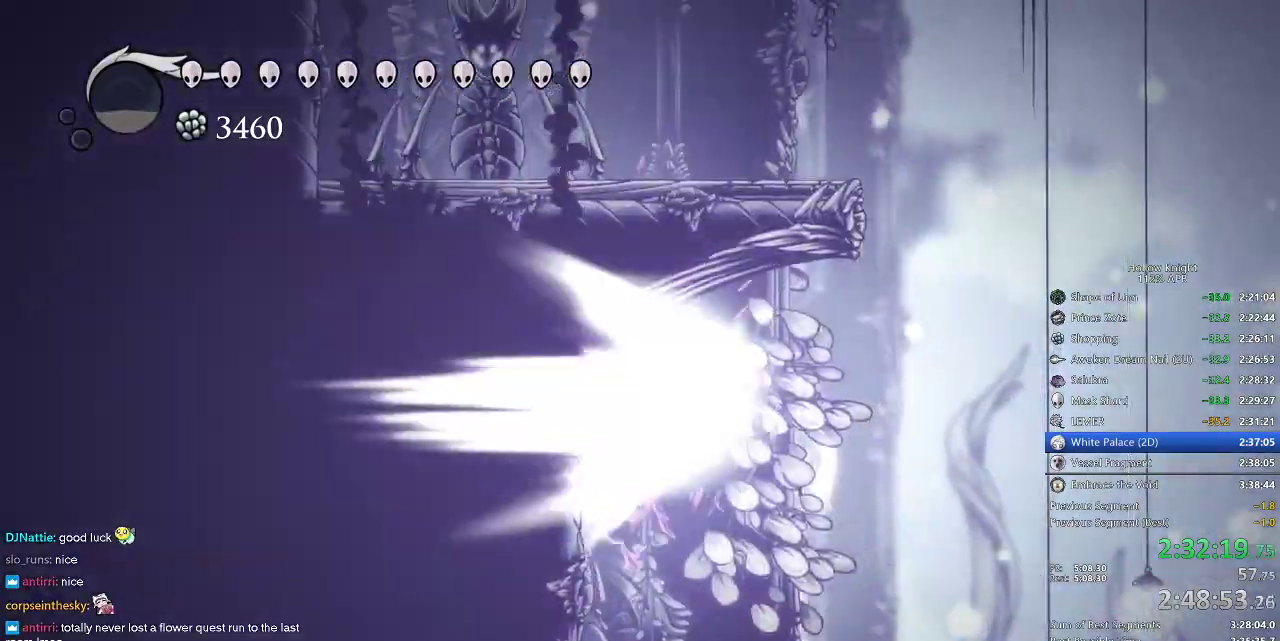
{"keys": ["right"], "events": []}
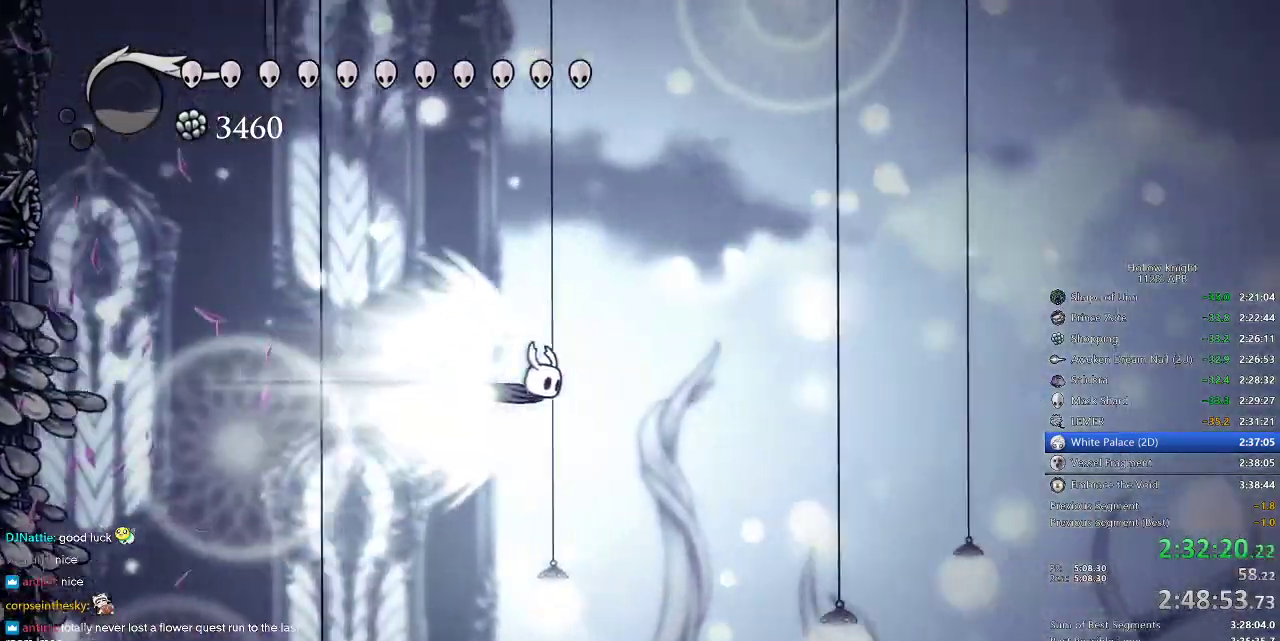
{"keys": ["right"], "events": []}
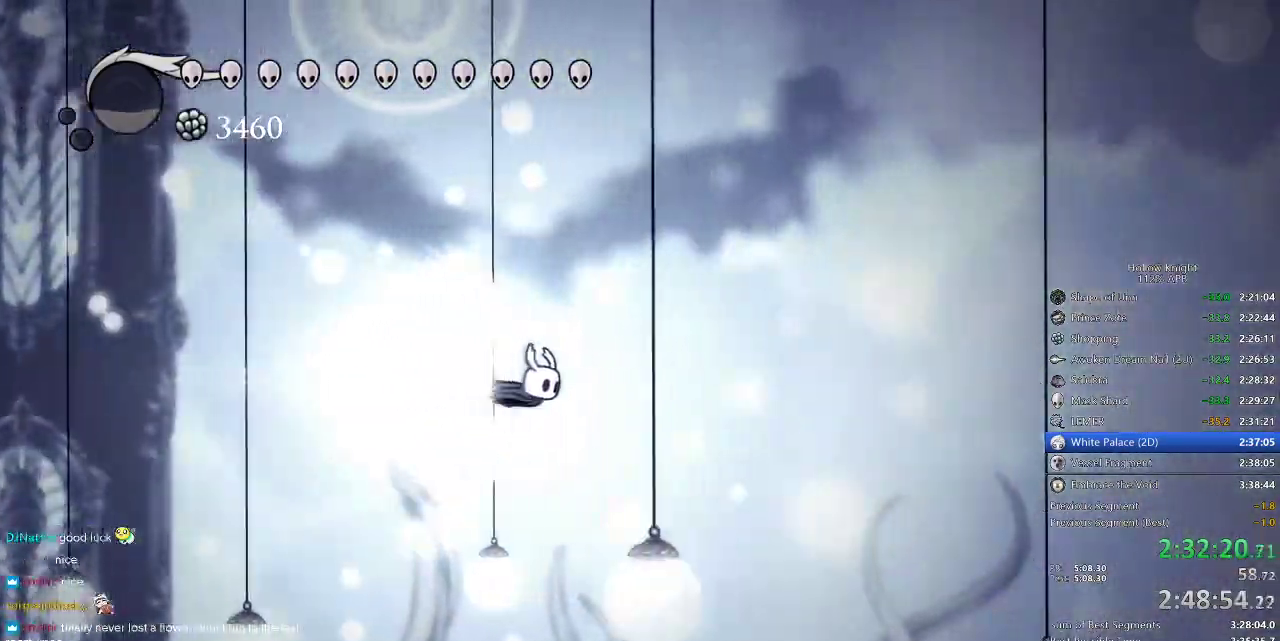
{"keys": ["right"], "events": []}
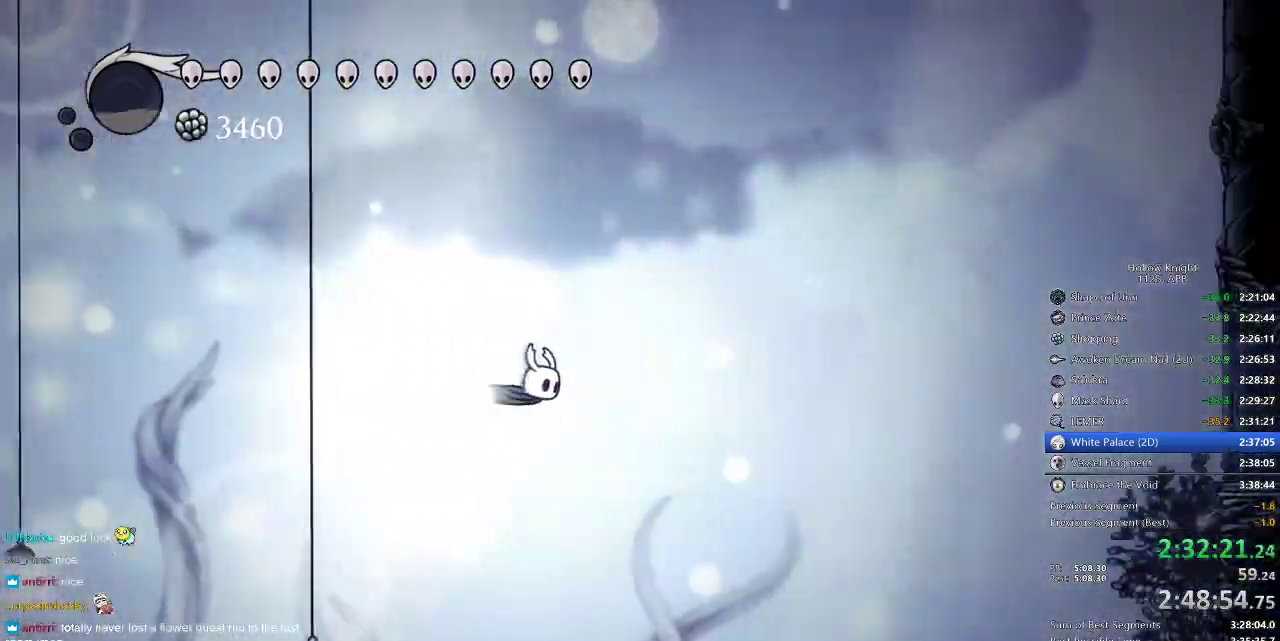
{"keys": ["right"], "events": []}
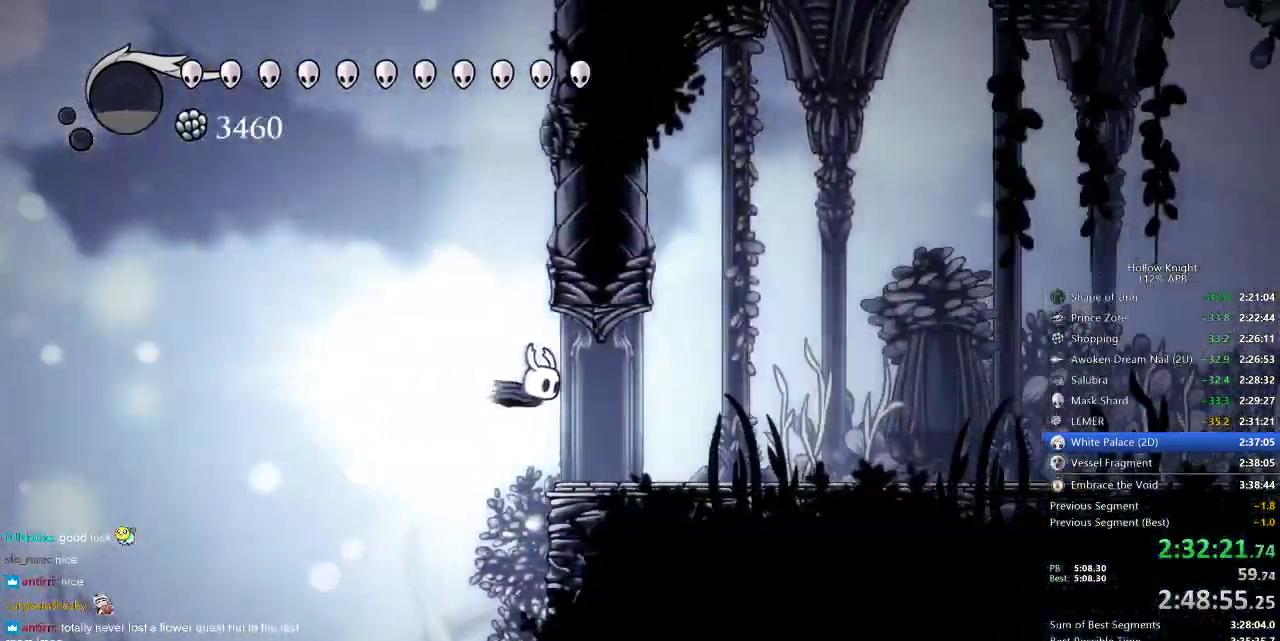
{"keys": ["right"], "events": [[400, "jump", "down"], [483, "jump", "up"]]}
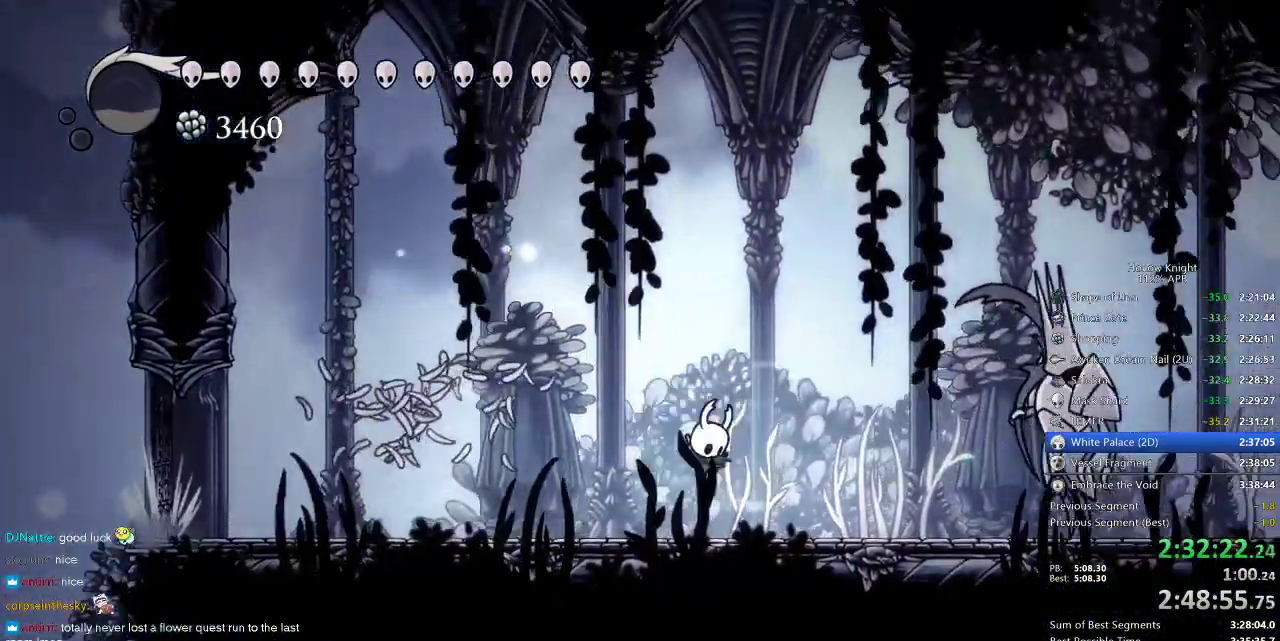
{"keys": ["right"], "events": [[100, "right", "up"], [450, "right", "down"]]}
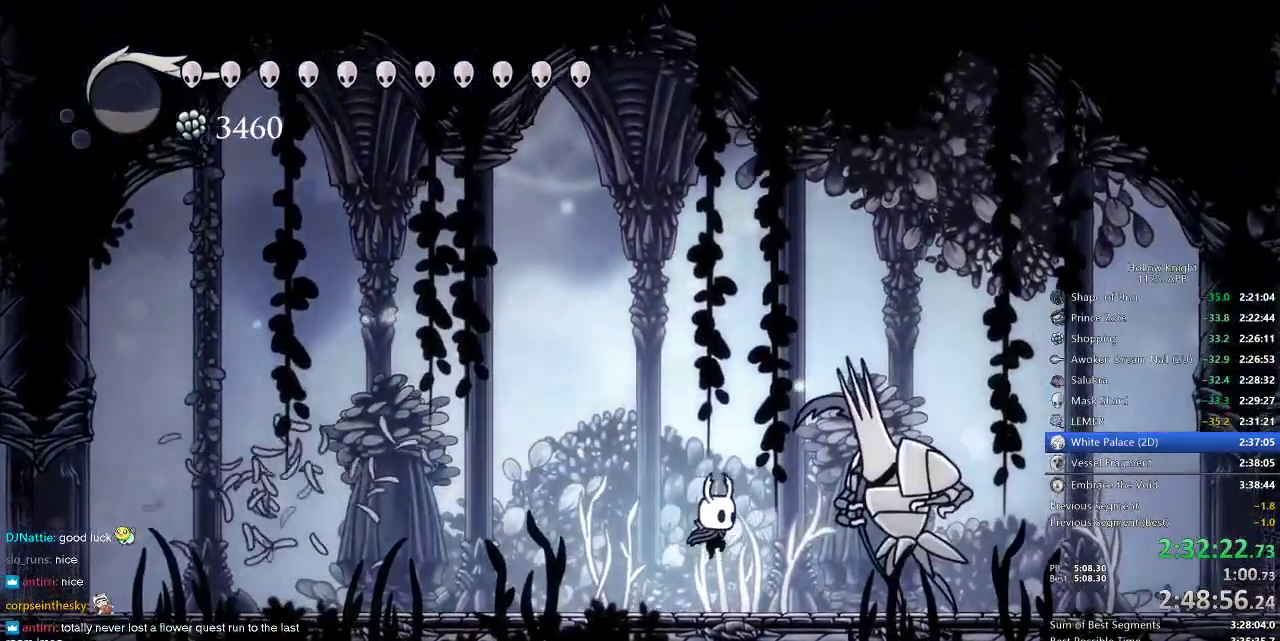
{"keys": ["spell", "up"], "events": [[350, "up", "down"], [383, "nail", "down"], [383, "right", "up"], [433, "nail", "up"], [467, "spell", "down"]]}
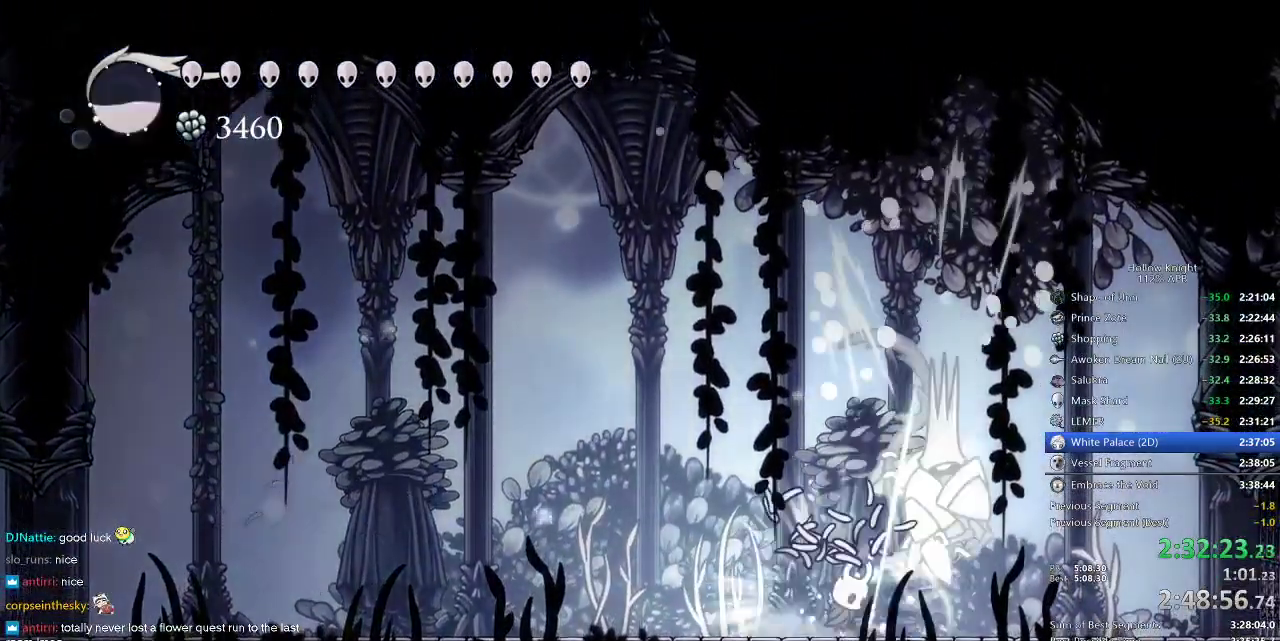
{"keys": [], "events": [[67, "spell", "up"], [200, "up", "up"]]}
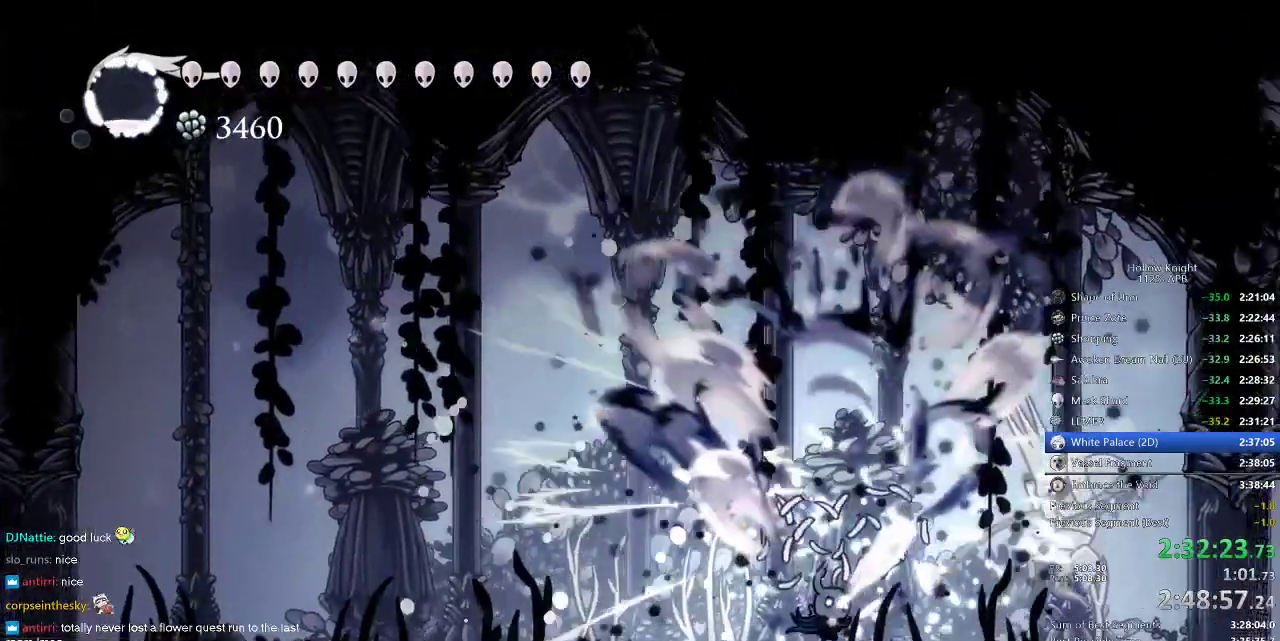
{"keys": ["jump"], "events": [[367, "jump", "down"]]}
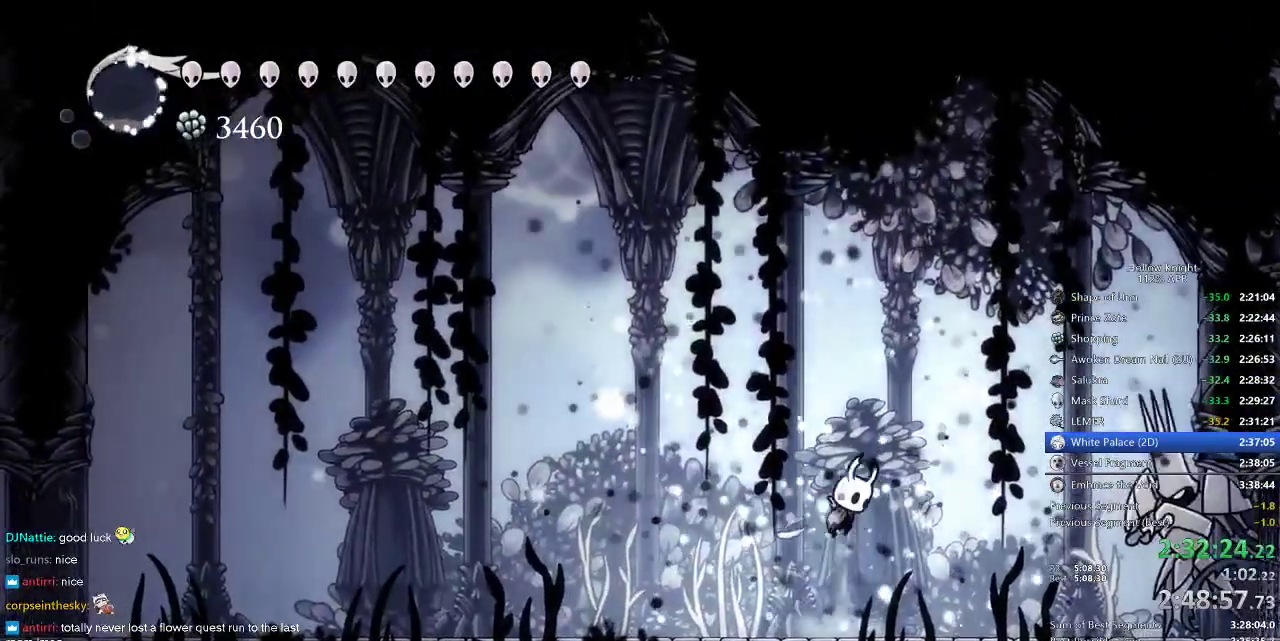
{"keys": ["down", "nail"], "events": [[50, "right", "down"], [233, "dash", "down"], [283, "jump", "up"], [333, "dash", "up"], [467, "down", "down"], [467, "nail", "down"], [467, "right", "up"]]}
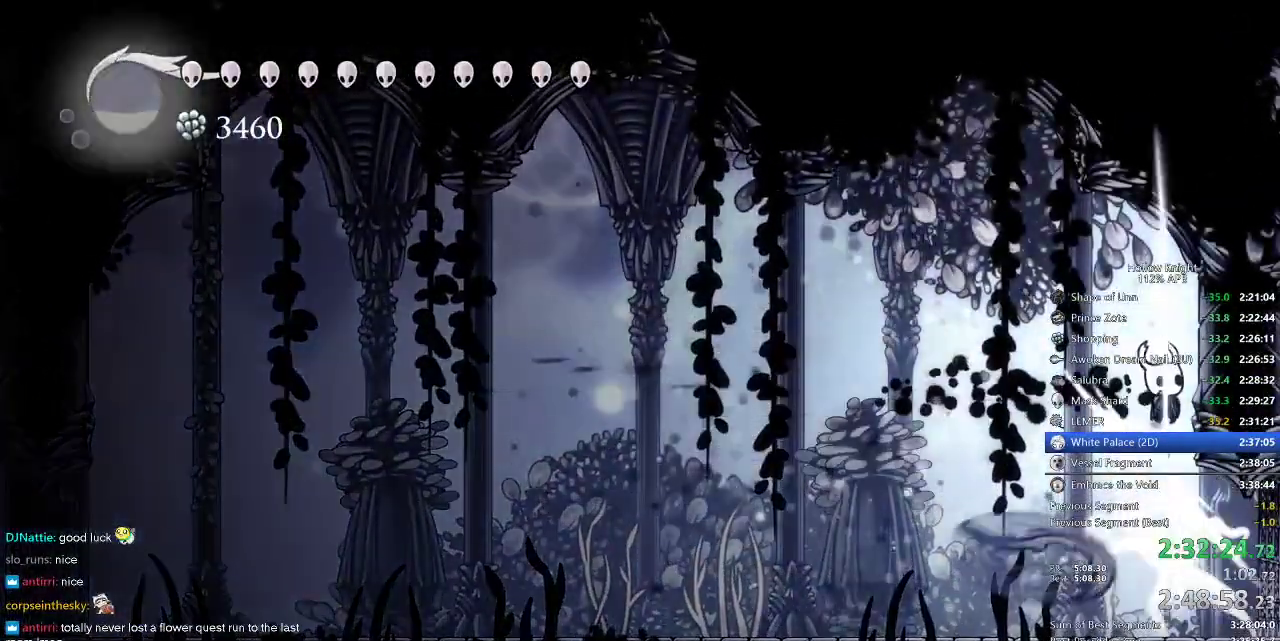
{"keys": ["down", "spell"], "events": [[117, "nail", "up"], [200, "spell", "down"], [333, "spell", "up"], [400, "spell", "down"]]}
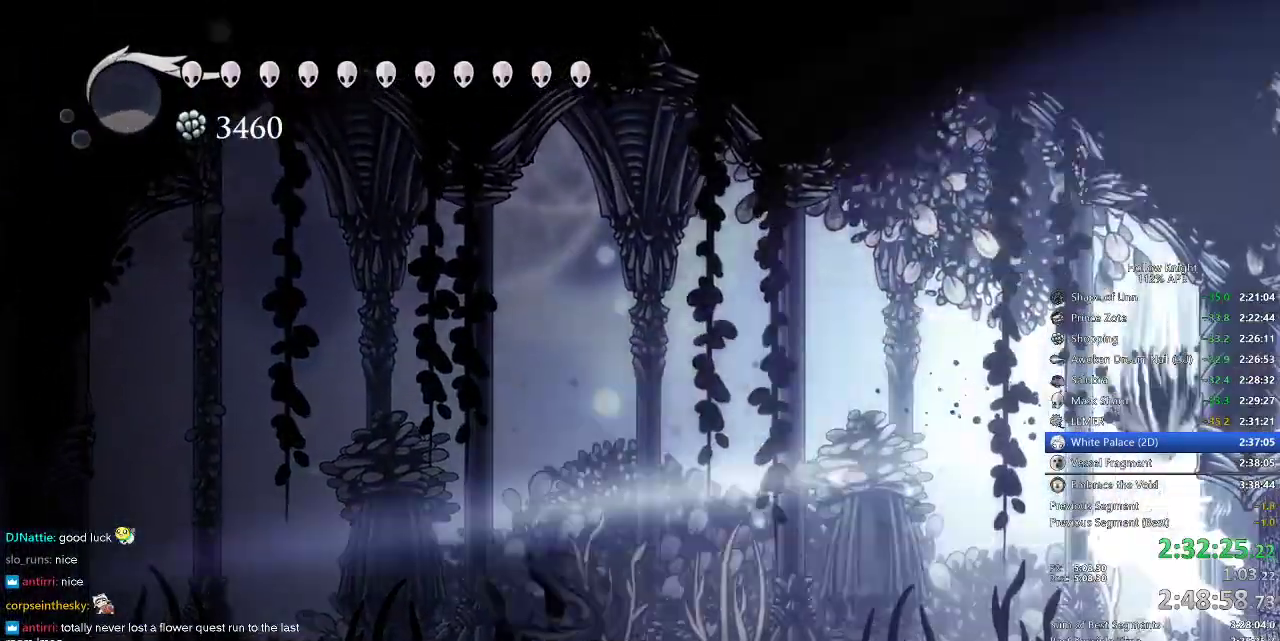
{"keys": [], "events": [[33, "spell", "up"], [233, "down", "up"]]}
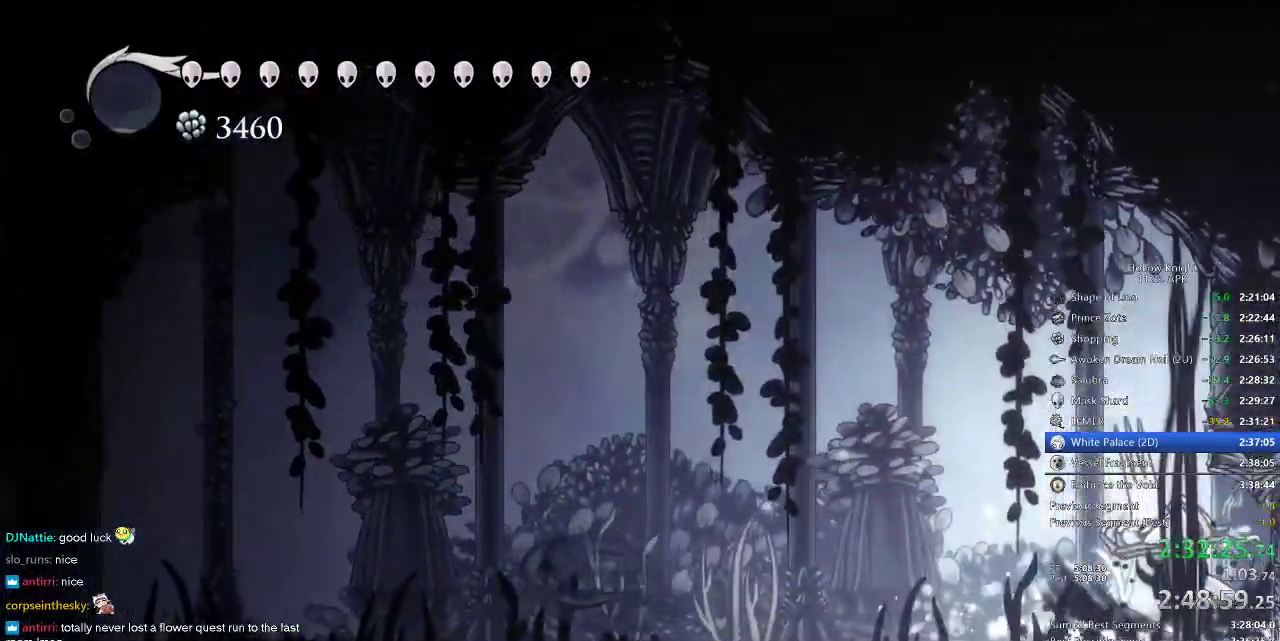
{"keys": [], "events": []}
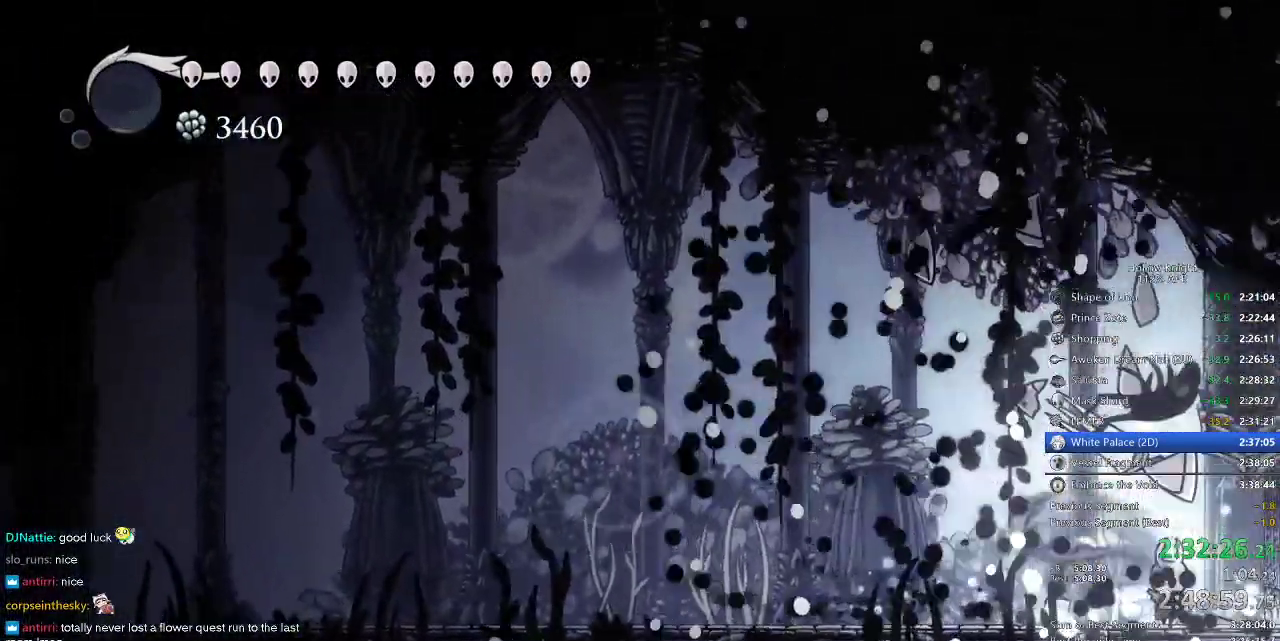
{"keys": ["right"], "events": [[400, "right", "down"]]}
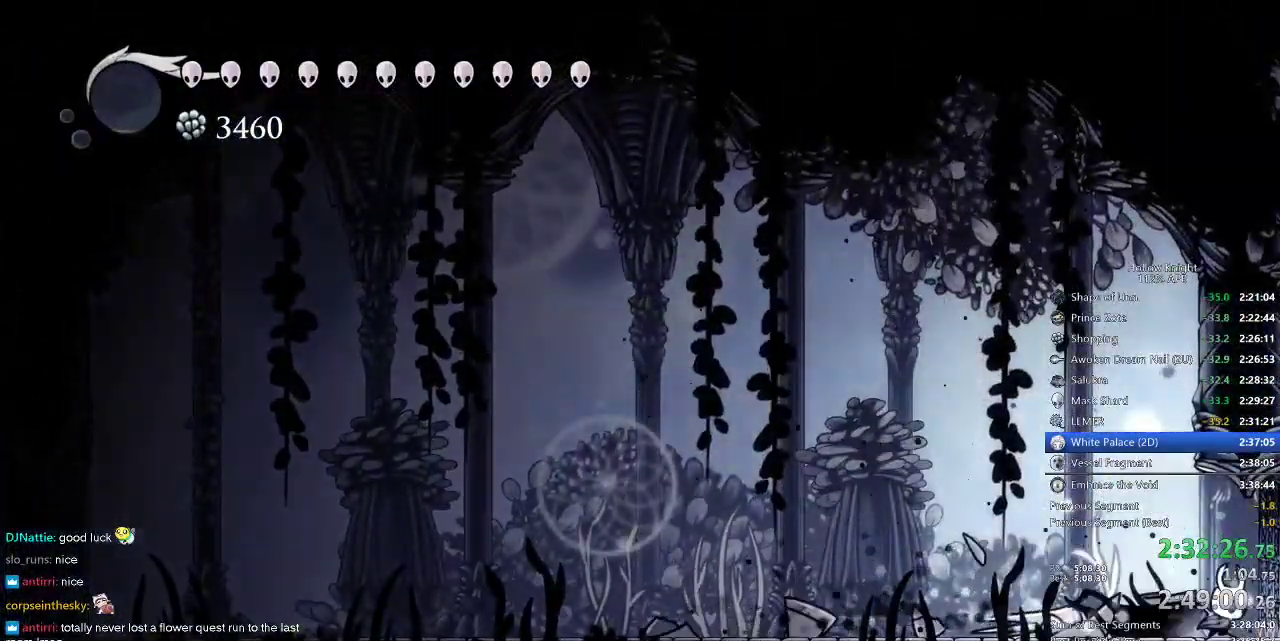
{"keys": [], "events": [[83, "right", "up"]]}
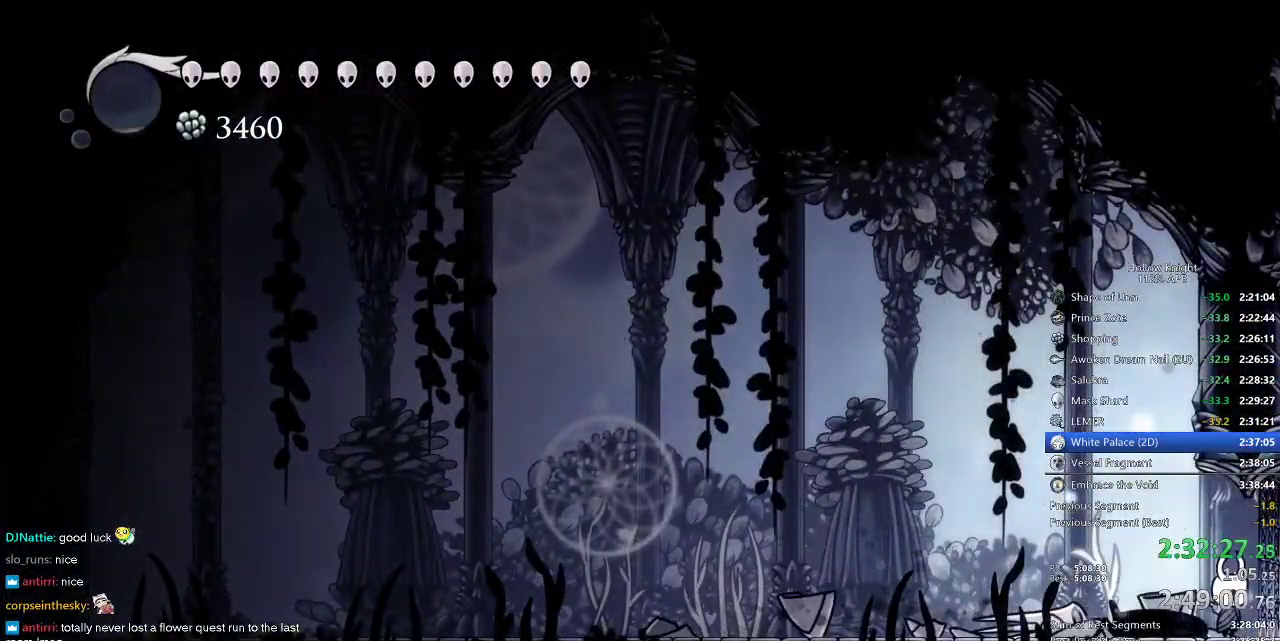
{"keys": ["right"], "events": [[500, "right", "down"]]}
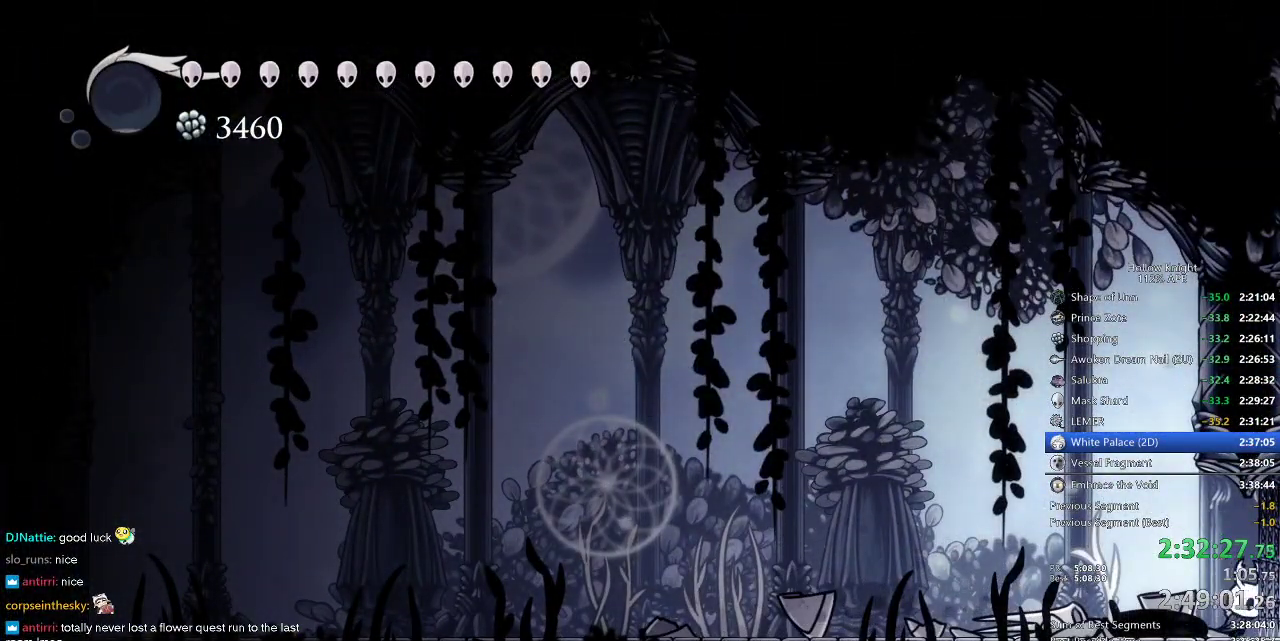
{"keys": [], "events": [[67, "right", "up"]]}
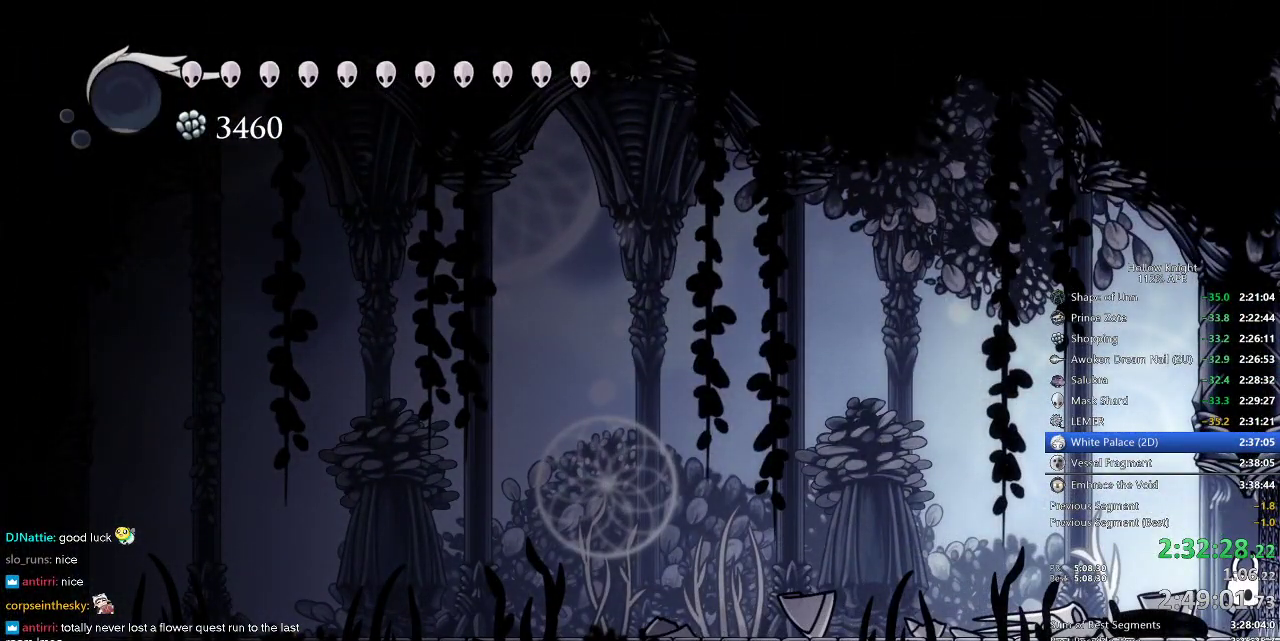
{"keys": [], "events": []}
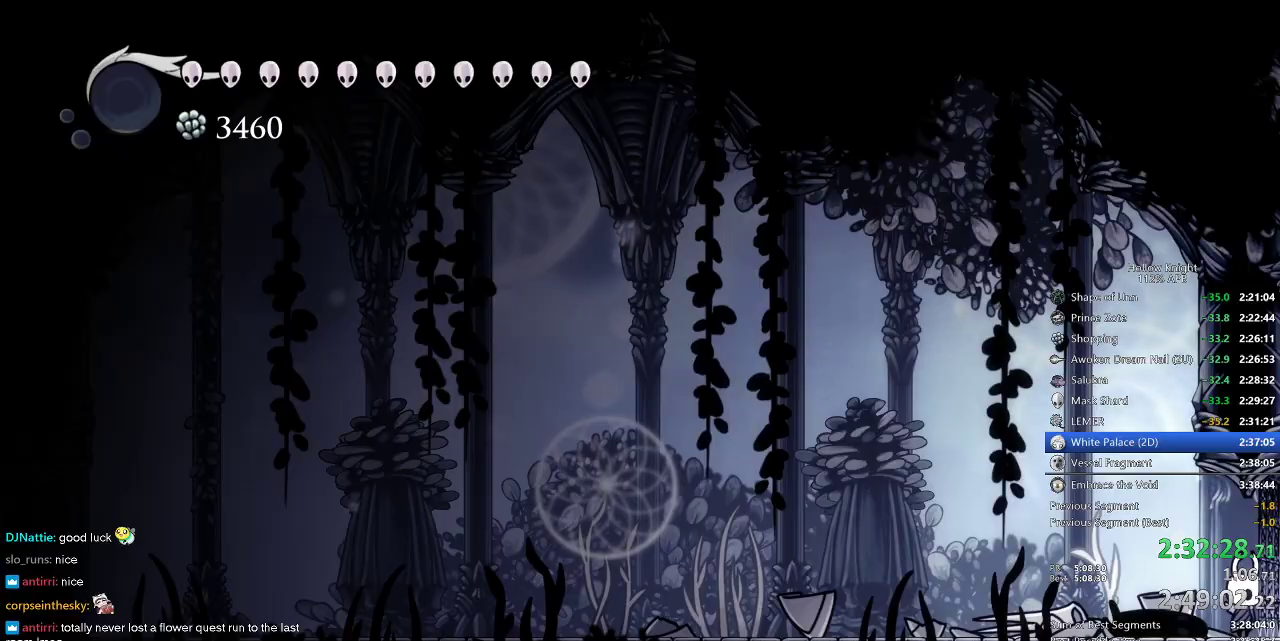
{"keys": ["jump", "right"], "events": [[400, "right", "down"], [467, "jump", "down"]]}
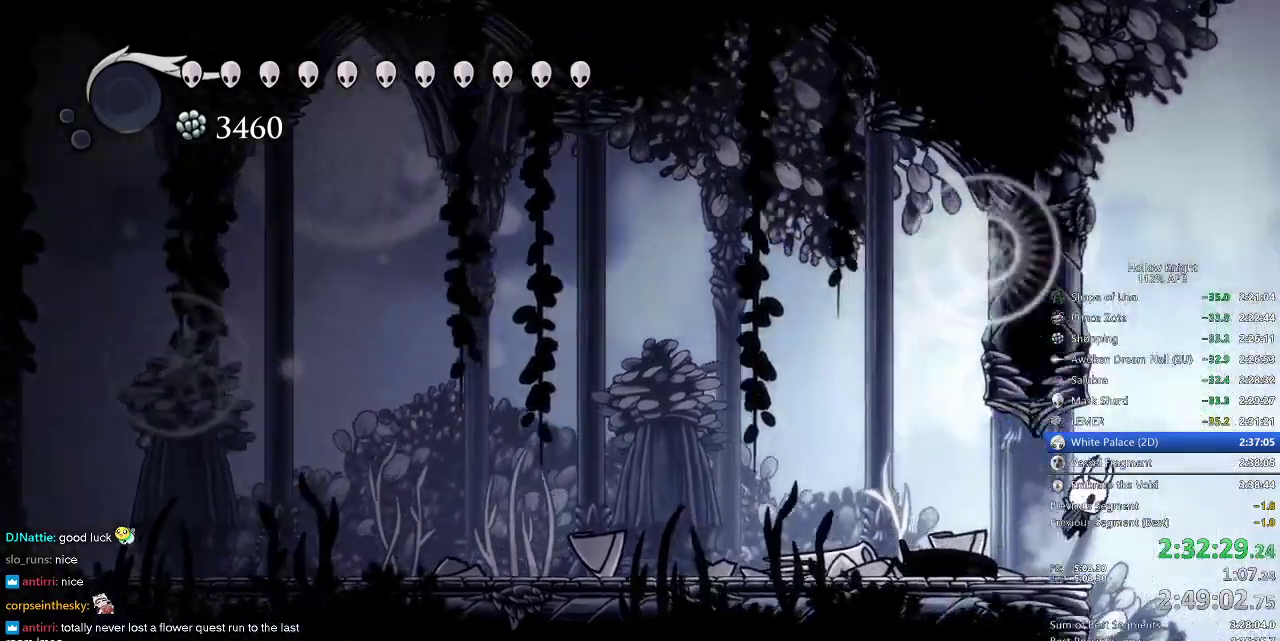
{"keys": ["jump", "left"], "events": [[167, "left", "down"], [200, "right", "up"], [350, "jump", "up"], [400, "jump", "down"]]}
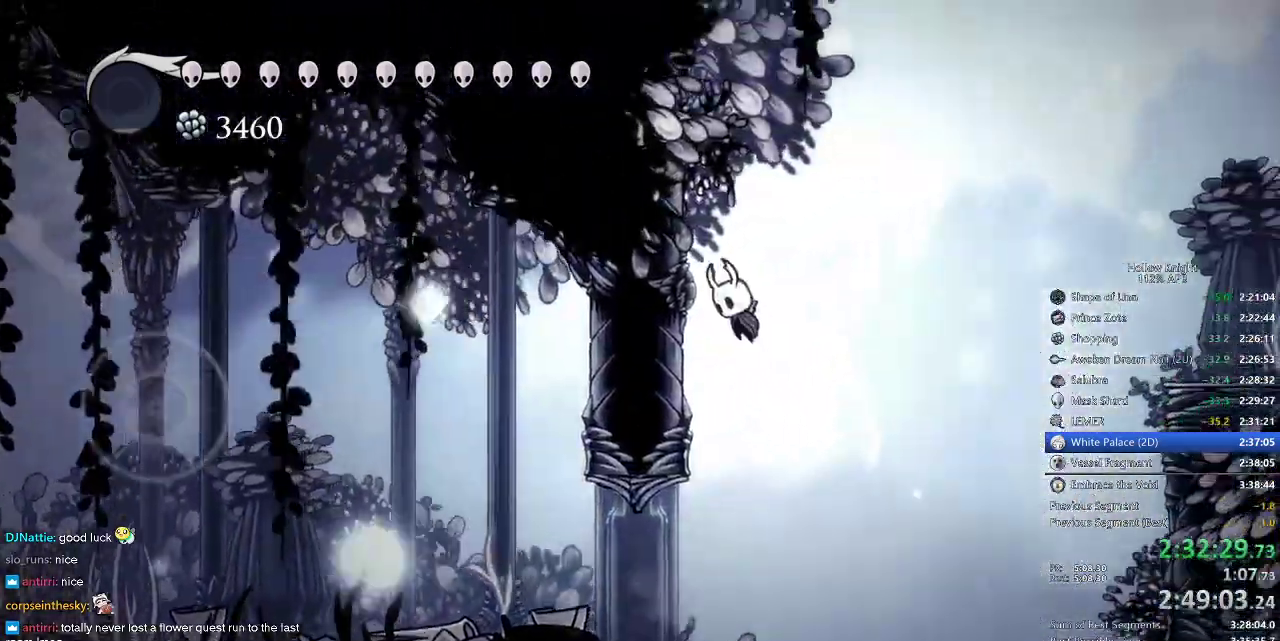
{"keys": ["jump", "left"], "events": [[133, "jump", "up"], [167, "jump", "down"], [450, "jump", "up"], [500, "jump", "down"]]}
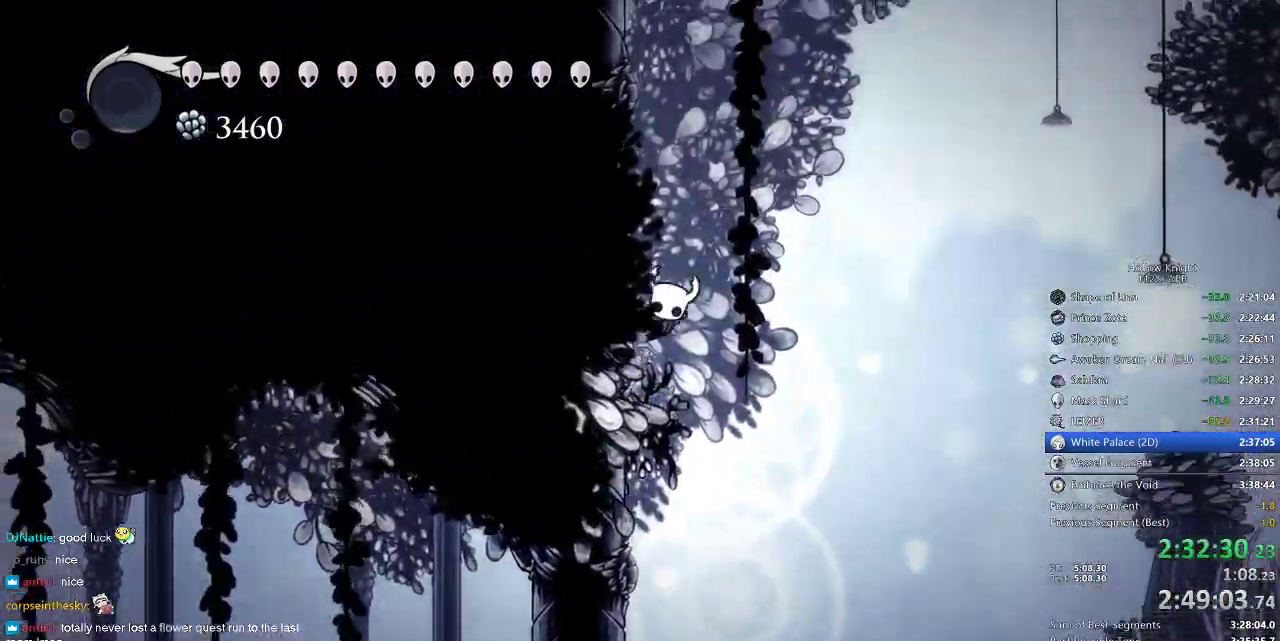
{"keys": ["jump", "left"], "events": [[233, "jump", "up"], [350, "jump", "down"]]}